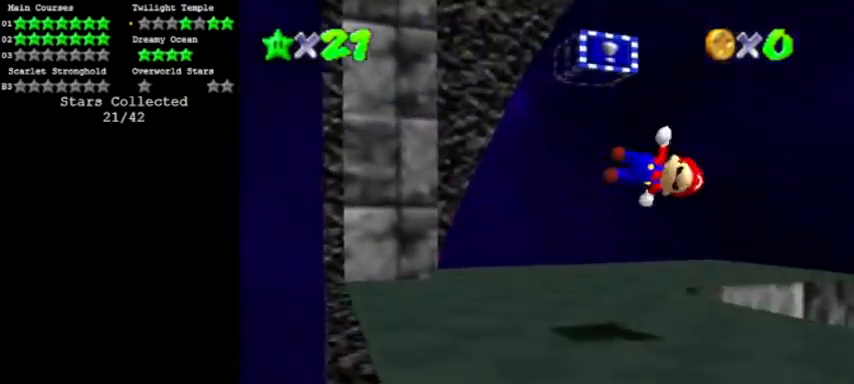
Gameplay with a controller (Nintendo layout); each line is a JSON object with the inputs held at the frame after it. "events" lists button and stick changes between this image and that frame as [ms after this image, input, new state], when the widget could be followed in between. Not read: L3 R3 left_stick.
{"buttons": ["A", "C_LEFT"], "events": [[367, "A", "down"], [467, "C_LEFT", "down"]]}
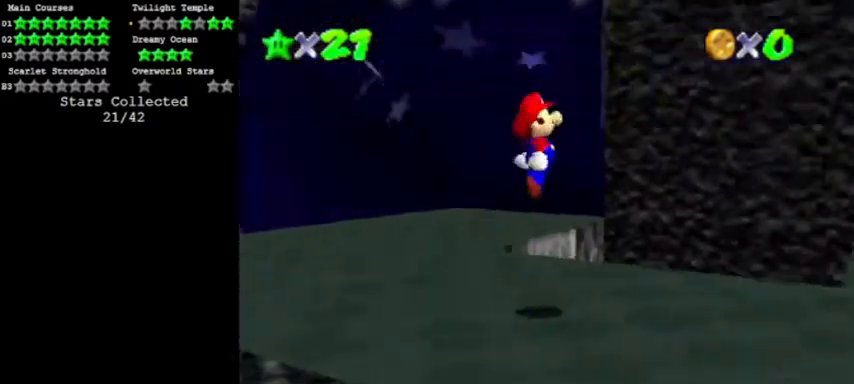
{"buttons": ["A", "B"], "events": [[66, "C_LEFT", "up"], [433, "B", "down"]]}
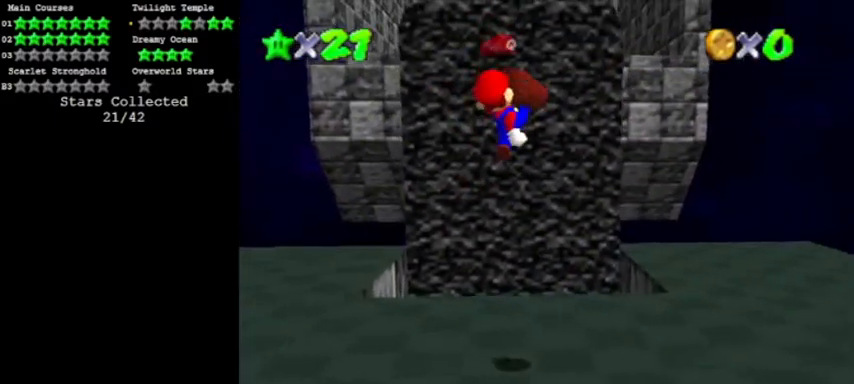
{"buttons": [], "events": [[200, "A", "up"], [200, "B", "up"]]}
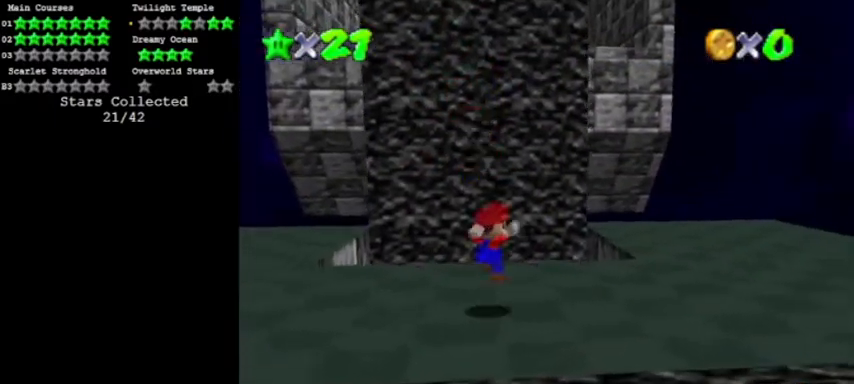
{"buttons": ["A", "B"], "events": [[100, "A", "down"], [467, "B", "down"]]}
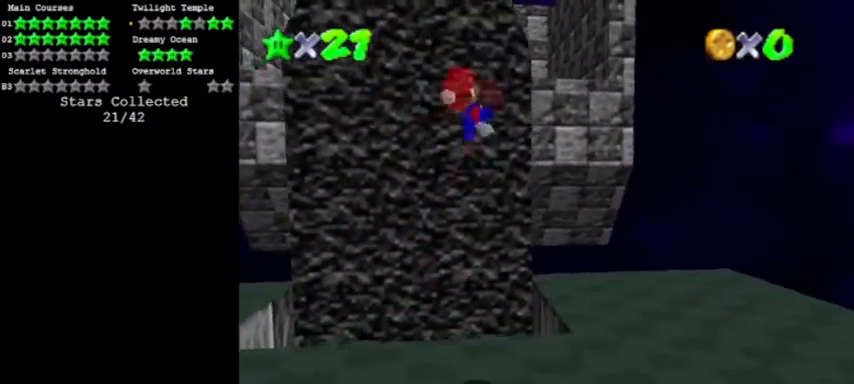
{"buttons": [], "events": [[167, "A", "up"], [200, "B", "up"], [334, "C_RIGHT", "down"], [467, "C_RIGHT", "up"]]}
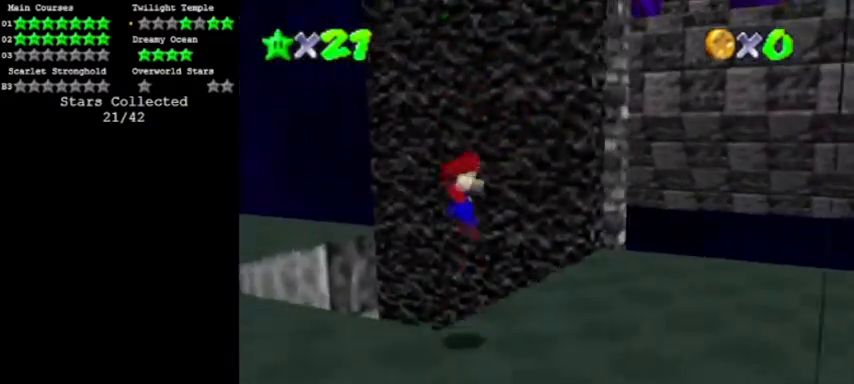
{"buttons": [], "events": []}
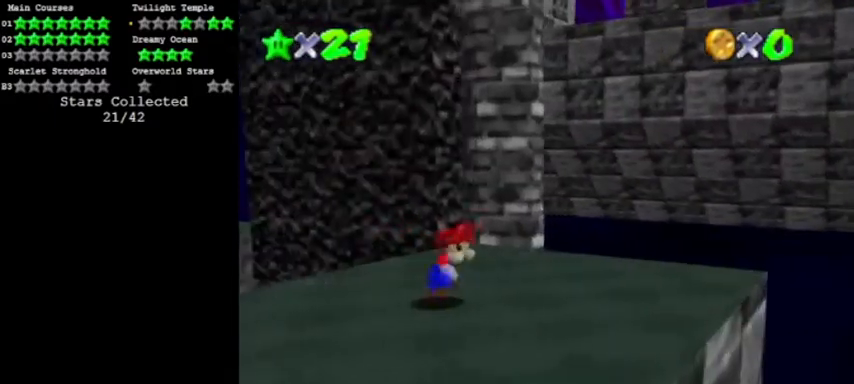
{"buttons": [], "events": []}
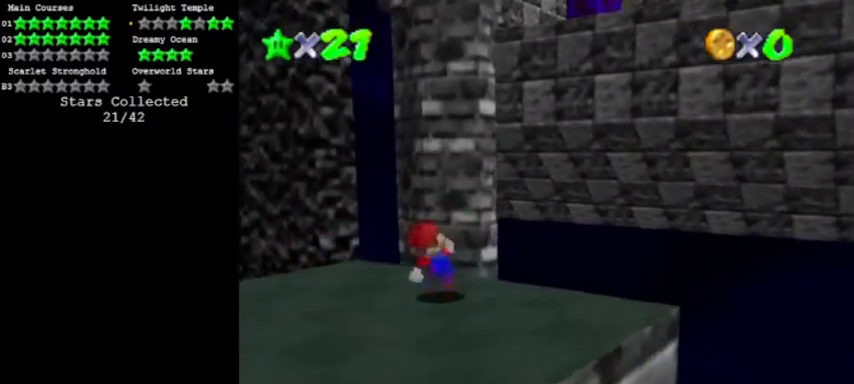
{"buttons": ["C_DOWN"], "events": [[66, "Z", "down"], [100, "A", "down"], [233, "A", "up"], [233, "Z", "up"], [333, "C_RIGHT", "down"], [433, "C_RIGHT", "up"], [500, "C_DOWN", "down"]]}
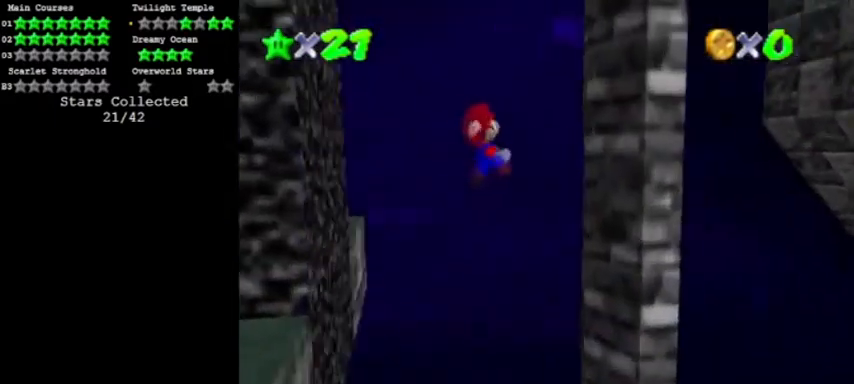
{"buttons": ["A"], "events": [[134, "C_DOWN", "up"], [367, "A", "down"]]}
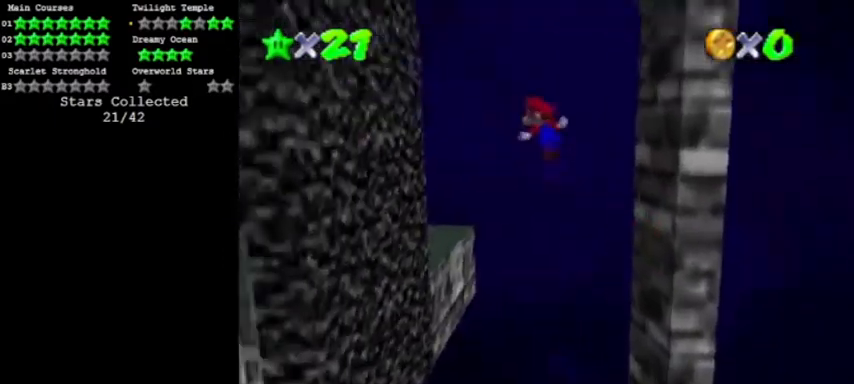
{"buttons": ["A"], "events": [[300, "A", "up"], [400, "A", "down"]]}
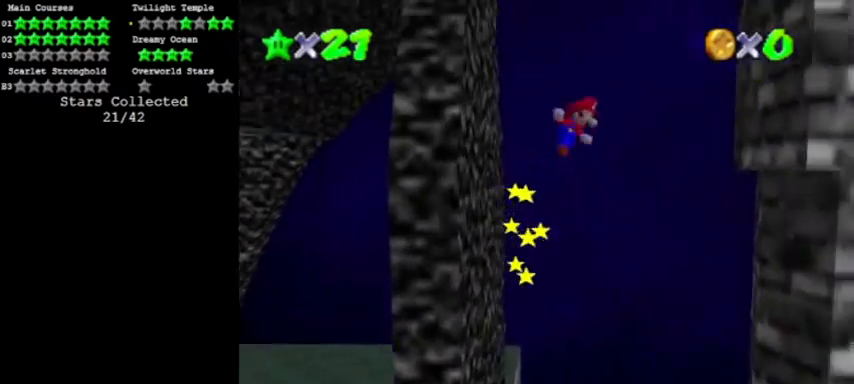
{"buttons": ["A"], "events": [[434, "A", "up"], [501, "A", "down"]]}
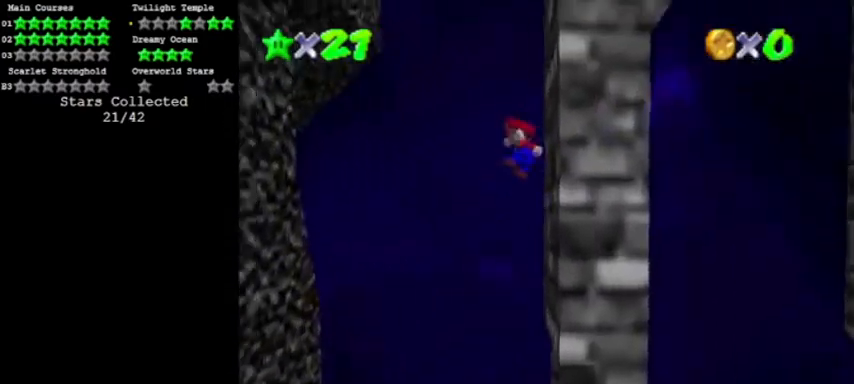
{"buttons": ["A"], "events": []}
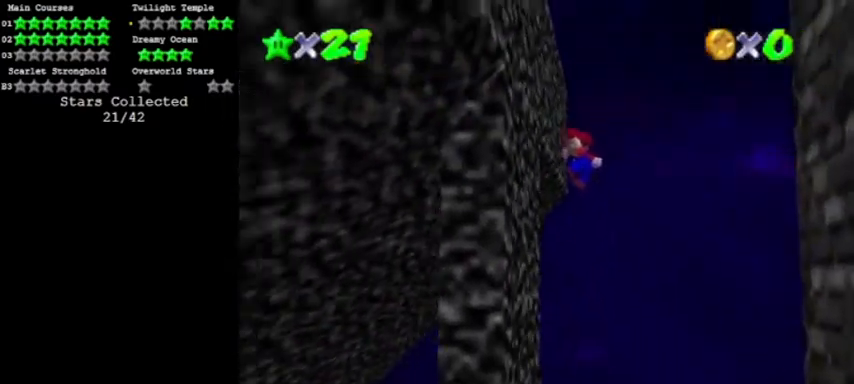
{"buttons": [], "events": [[100, "A", "up"], [167, "A", "down"], [434, "A", "up"]]}
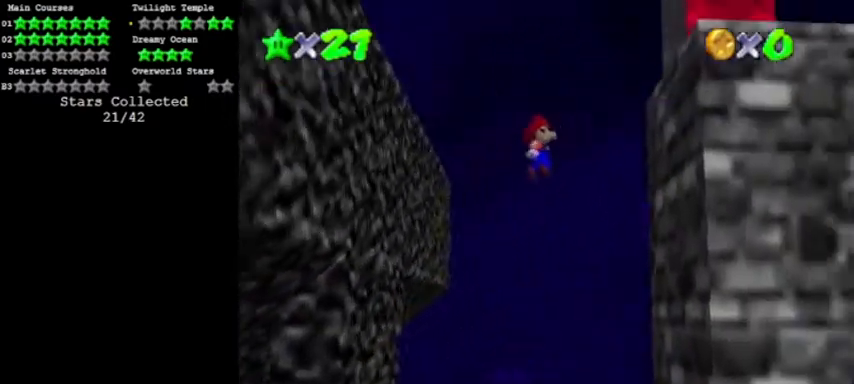
{"buttons": ["A"], "events": [[367, "A", "down"]]}
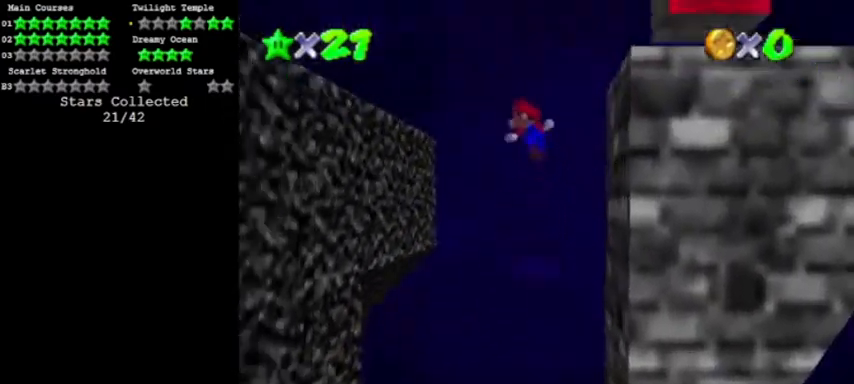
{"buttons": ["A", "C_RIGHT"], "events": [[334, "C_RIGHT", "down"], [434, "C_RIGHT", "up"], [467, "C_RIGHT", "down"]]}
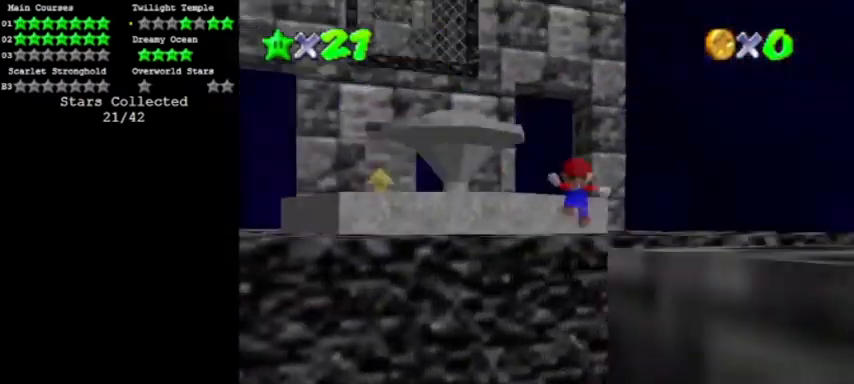
{"buttons": ["A", "B"], "events": [[66, "C_RIGHT", "up"], [467, "B", "down"]]}
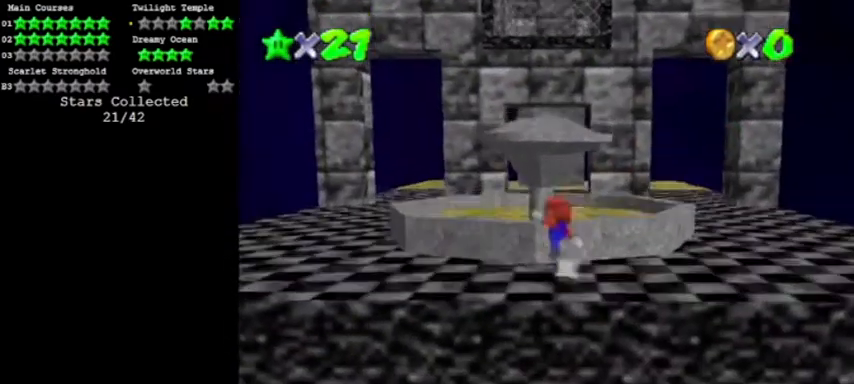
{"buttons": ["A"], "events": [[100, "A", "up"], [100, "B", "up"], [367, "A", "down"]]}
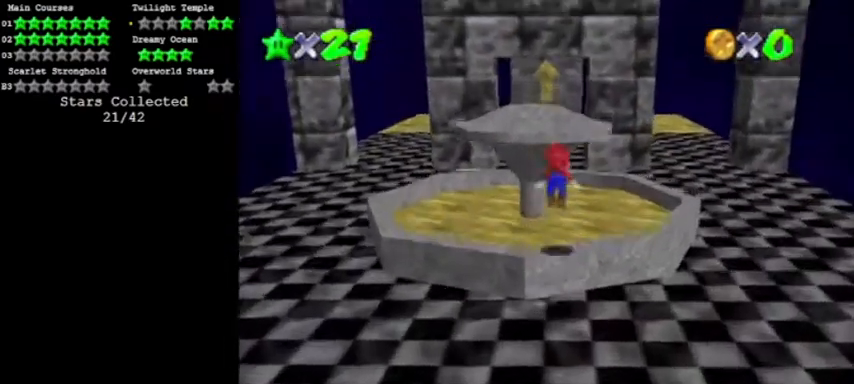
{"buttons": [], "events": [[300, "B", "down"], [367, "C_LEFT", "down"], [400, "A", "up"], [433, "B", "up"], [500, "C_LEFT", "up"]]}